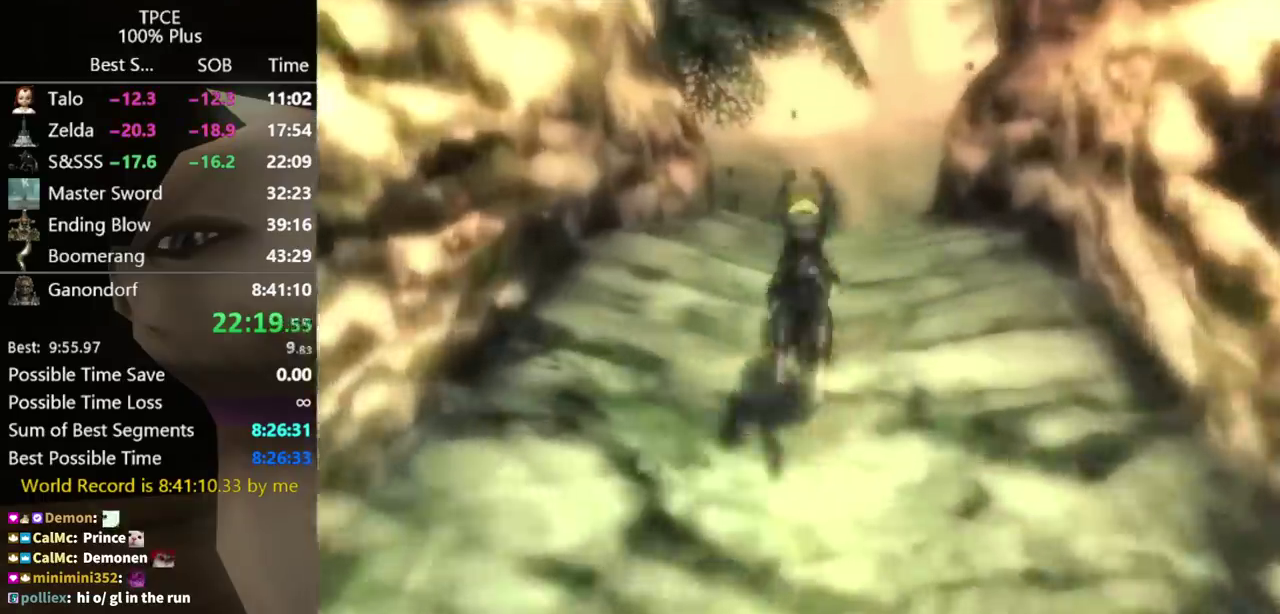
Gameplay with a controller (Nintendo layout); each line is a JSON object with the inputs held at the frame after it. "events" lists button and stick changes between this image and that frame as [ms after this image, input, new state], when the widget could be followed in between. Not read: L3 R3.
{"buttons": [], "left_stick": "up", "right_stick": "center", "events": [[133, "right_stick", "down"], [267, "right_stick", "center"]]}
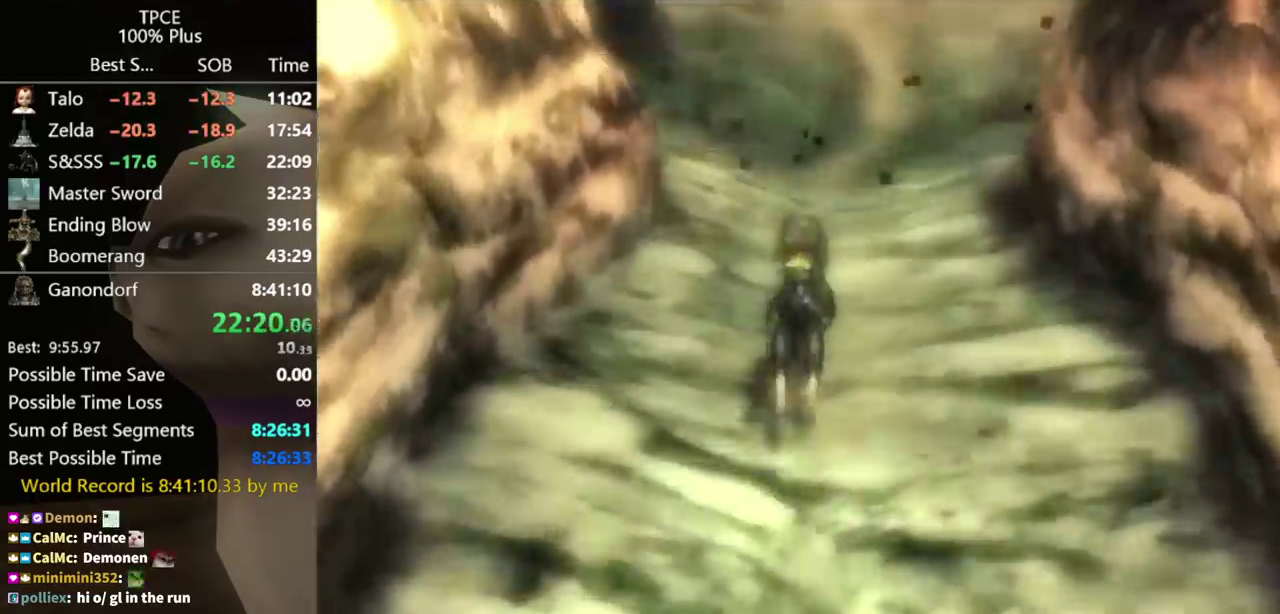
{"buttons": [], "left_stick": "up", "right_stick": "center", "events": []}
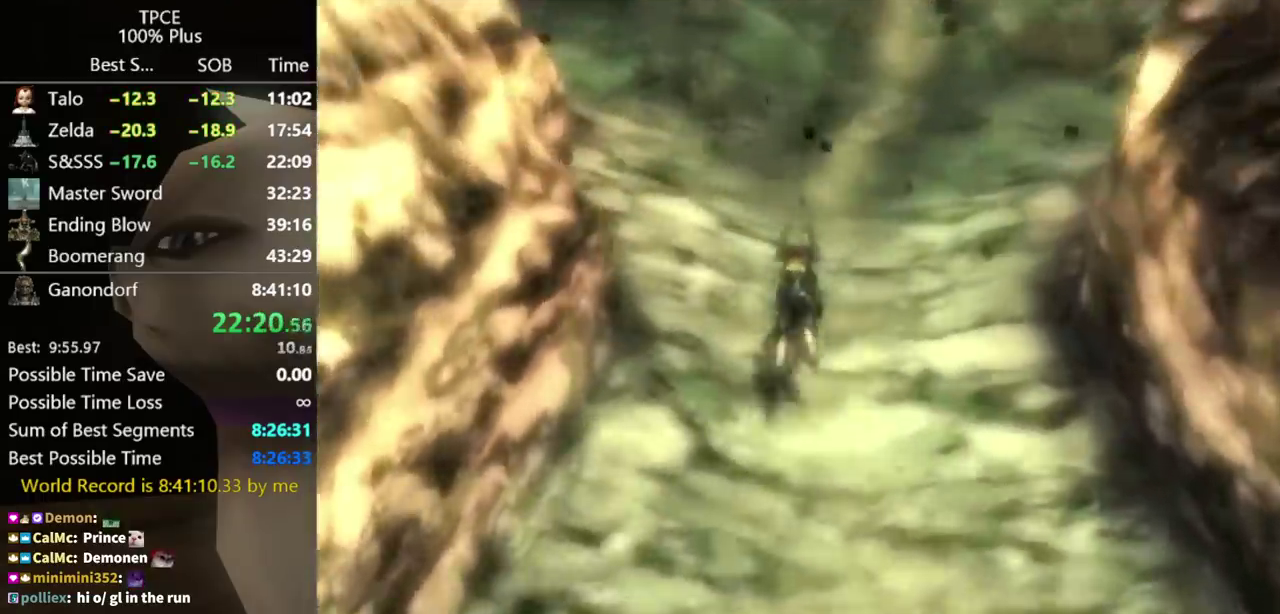
{"buttons": [], "left_stick": "up", "right_stick": "center", "events": [[67, "A", "down"], [133, "A", "up"], [333, "A", "down"], [433, "A", "up"]]}
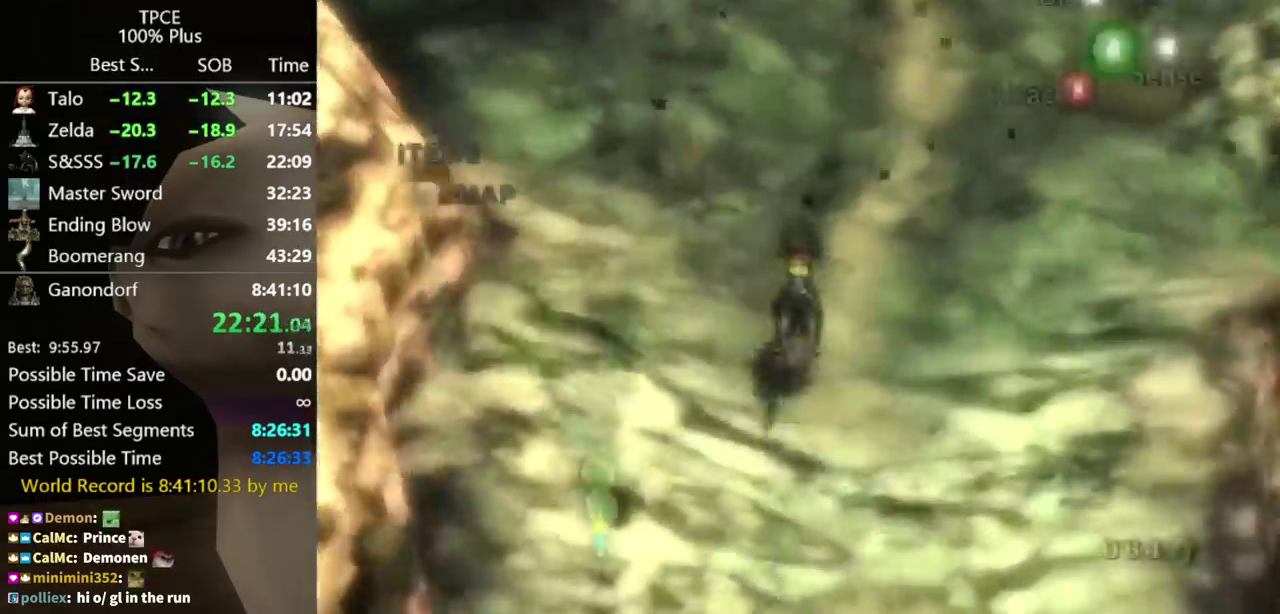
{"buttons": [], "left_stick": "up", "right_stick": "center", "events": [[33, "A", "down"], [100, "A", "up"], [167, "A", "down"], [233, "A", "up"]]}
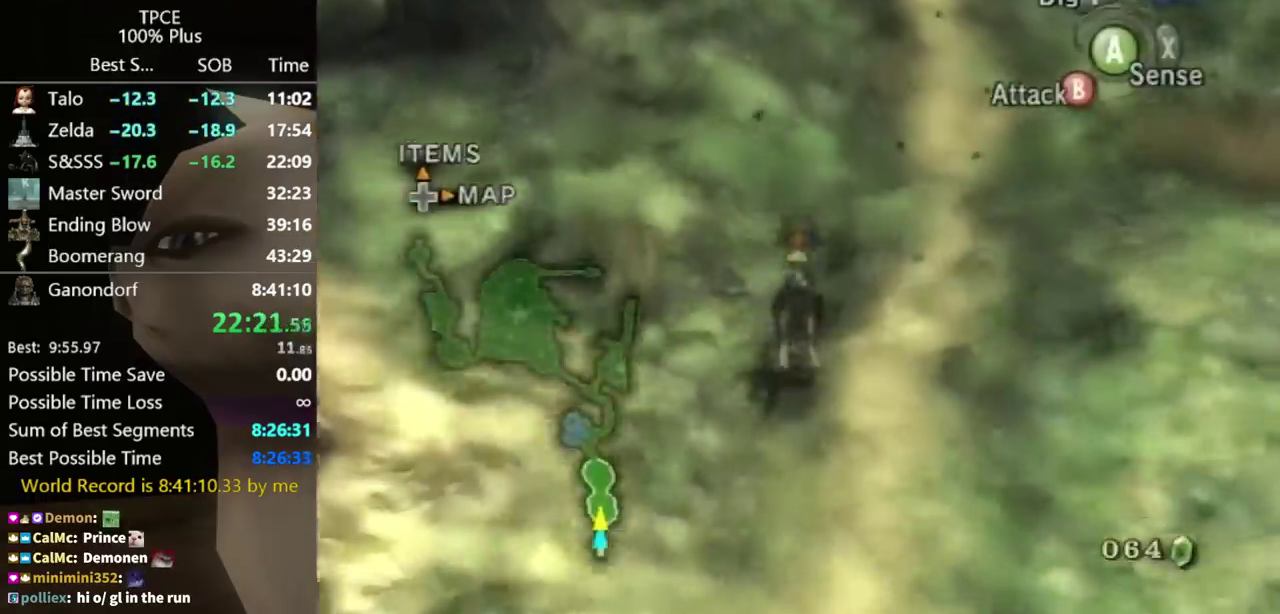
{"buttons": [], "left_stick": "up", "right_stick": "center", "events": [[33, "A", "down"], [100, "A", "up"]]}
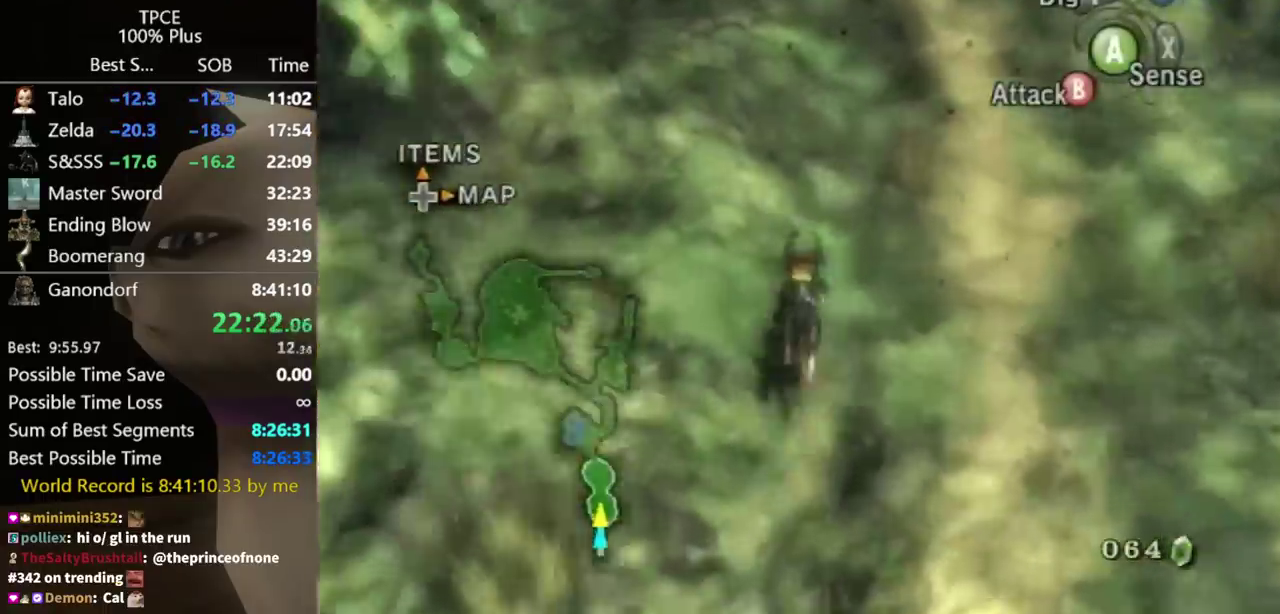
{"buttons": [], "left_stick": "up", "right_stick": "center", "events": []}
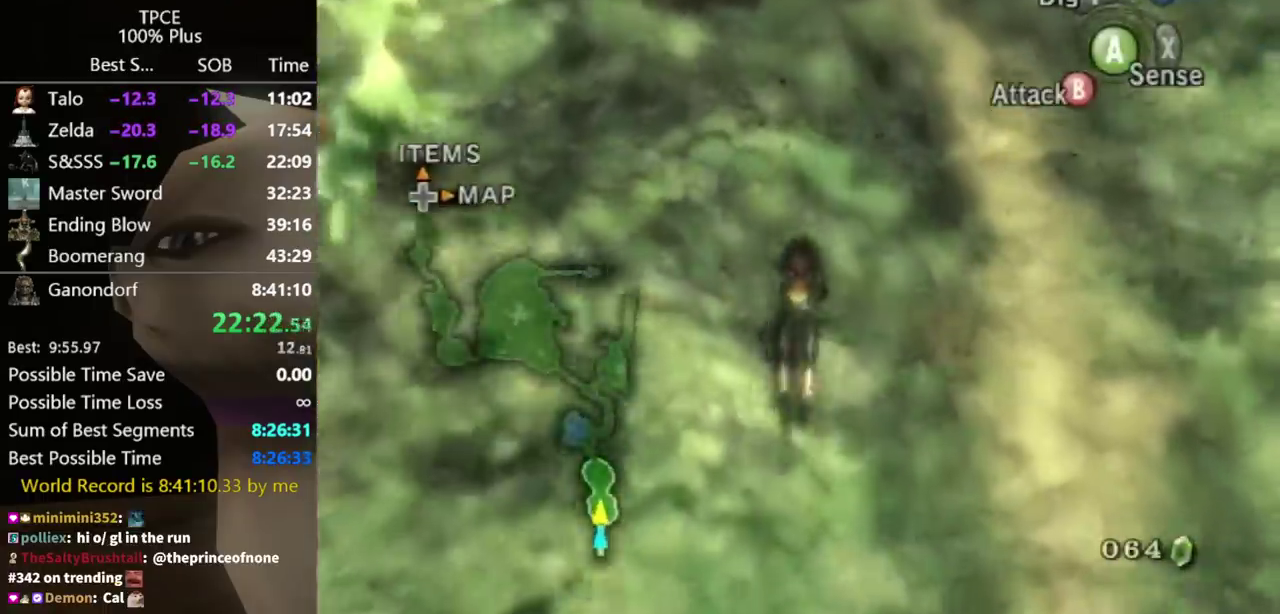
{"buttons": ["A"], "left_stick": "up", "right_stick": "center", "events": [[300, "A", "down"], [367, "A", "up"], [467, "A", "down"]]}
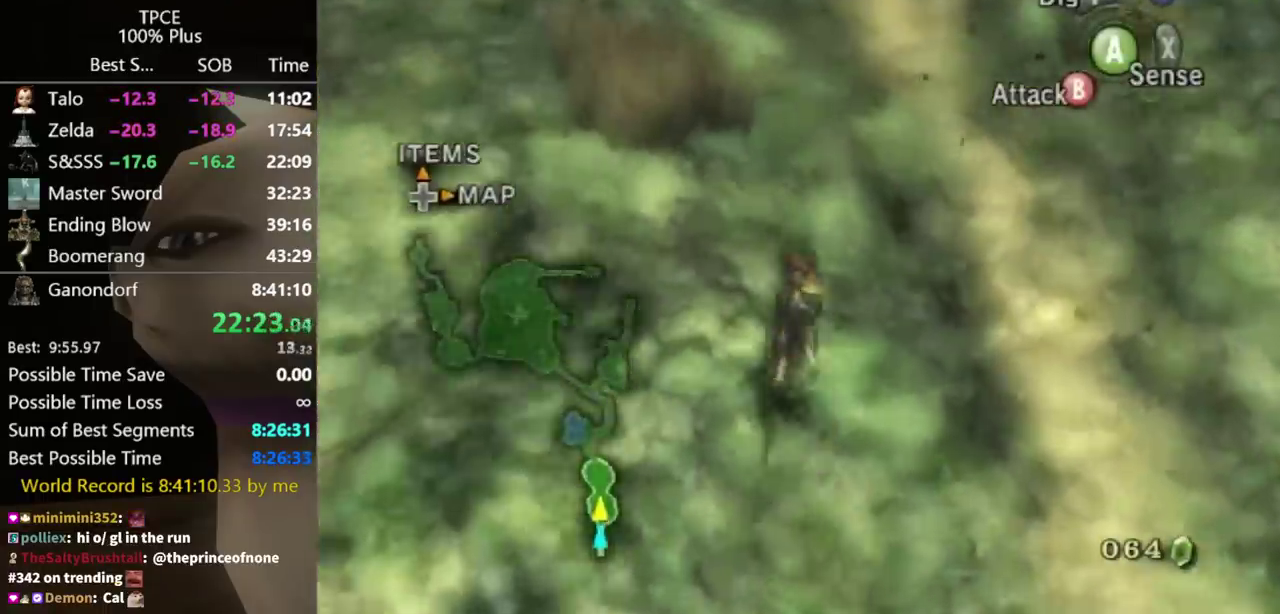
{"buttons": ["A"], "left_stick": "up", "right_stick": "center", "events": [[33, "A", "up"], [233, "A", "down"], [300, "A", "up"], [500, "A", "down"]]}
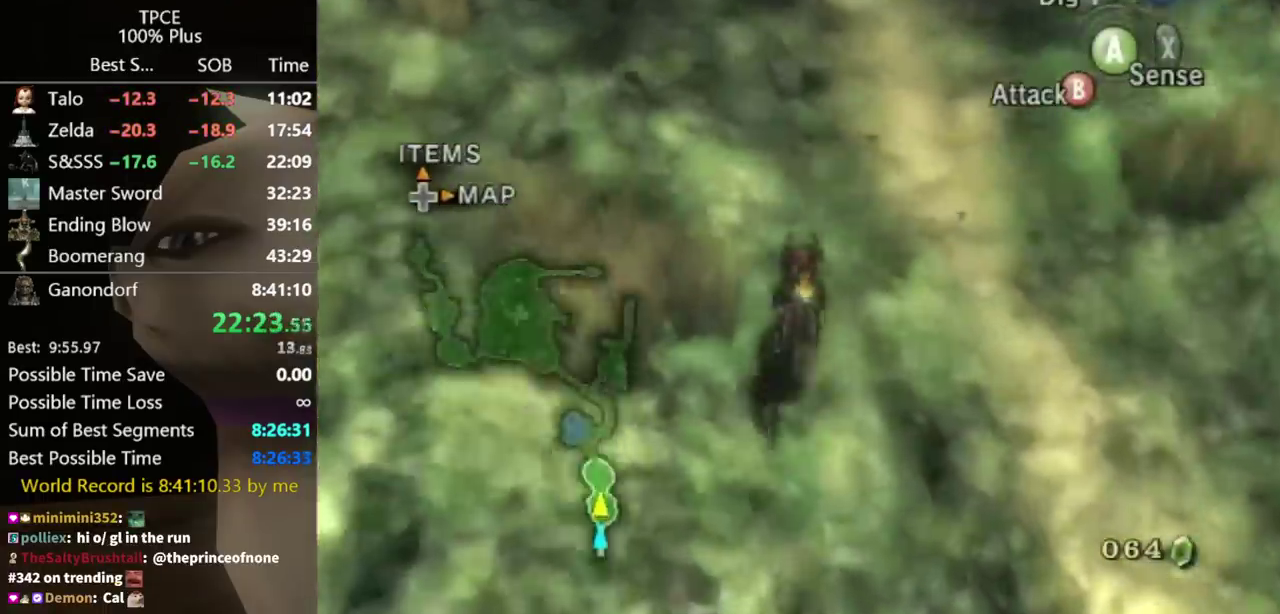
{"buttons": [], "left_stick": "up", "right_stick": "center", "events": [[67, "A", "up"]]}
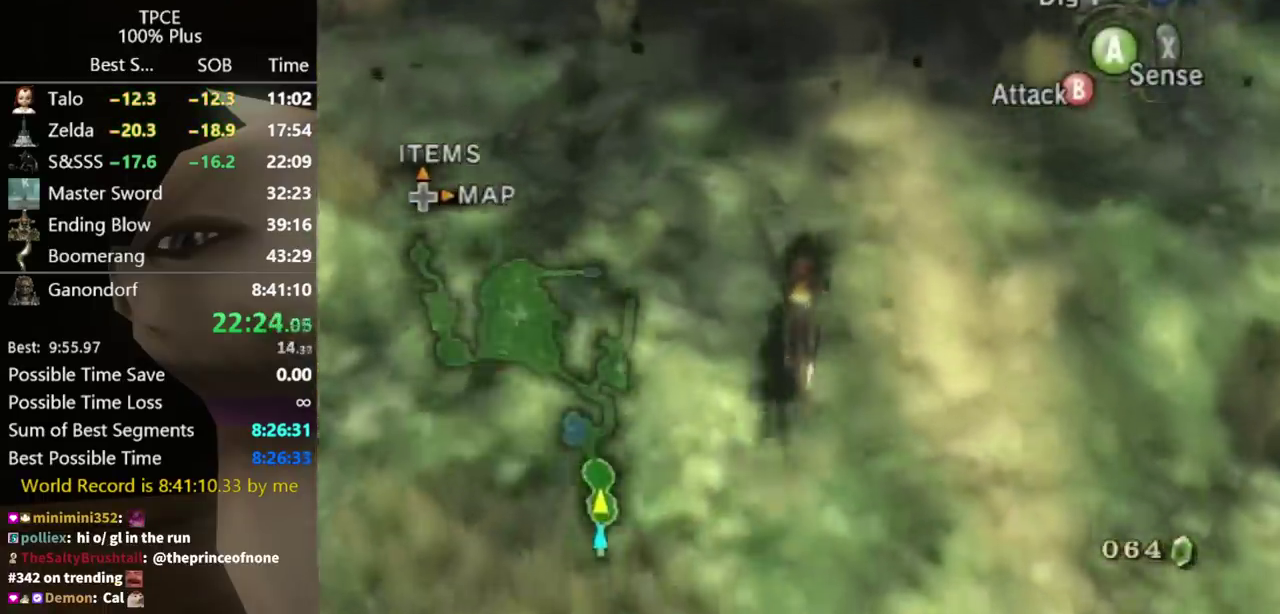
{"buttons": [], "left_stick": "up", "right_stick": "center", "events": []}
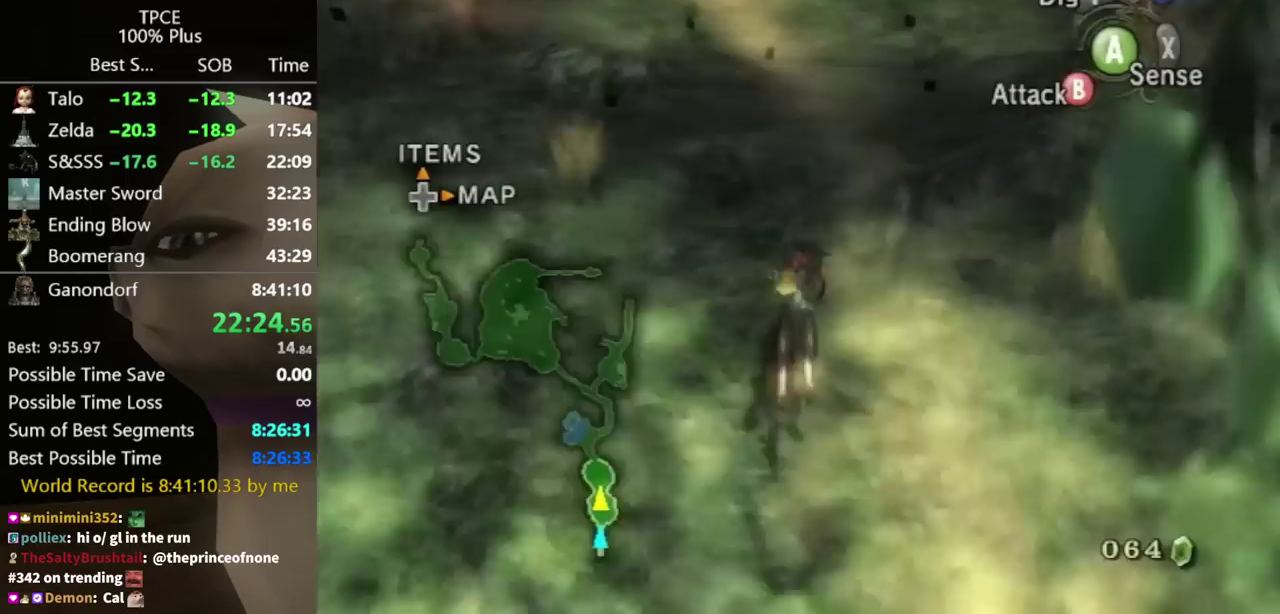
{"buttons": [], "left_stick": "up", "right_stick": "center", "events": []}
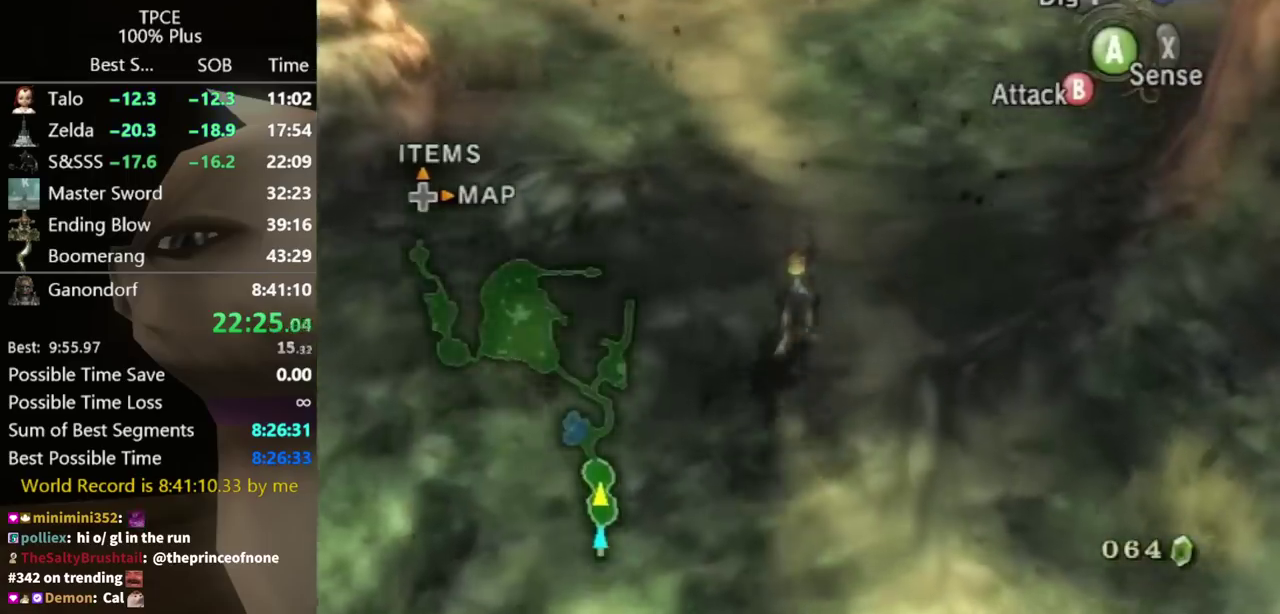
{"buttons": [], "left_stick": "up", "right_stick": "center", "events": [[267, "A", "down"], [300, "B", "down"], [333, "A", "up"], [400, "B", "up"]]}
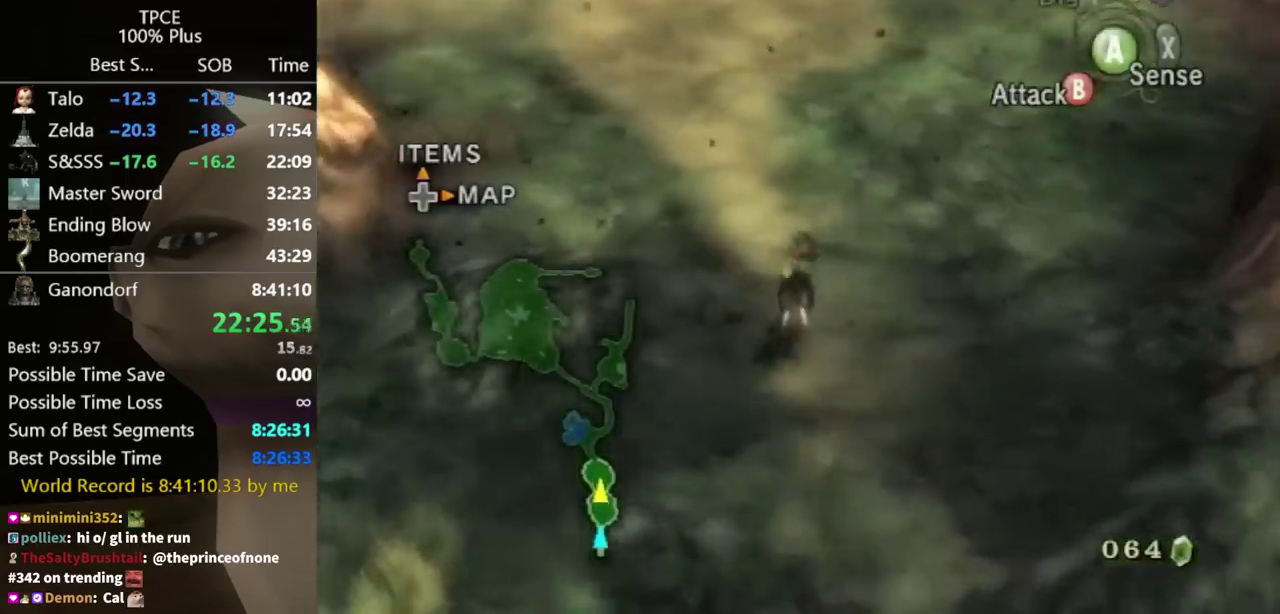
{"buttons": [], "left_stick": "up", "right_stick": "center"}
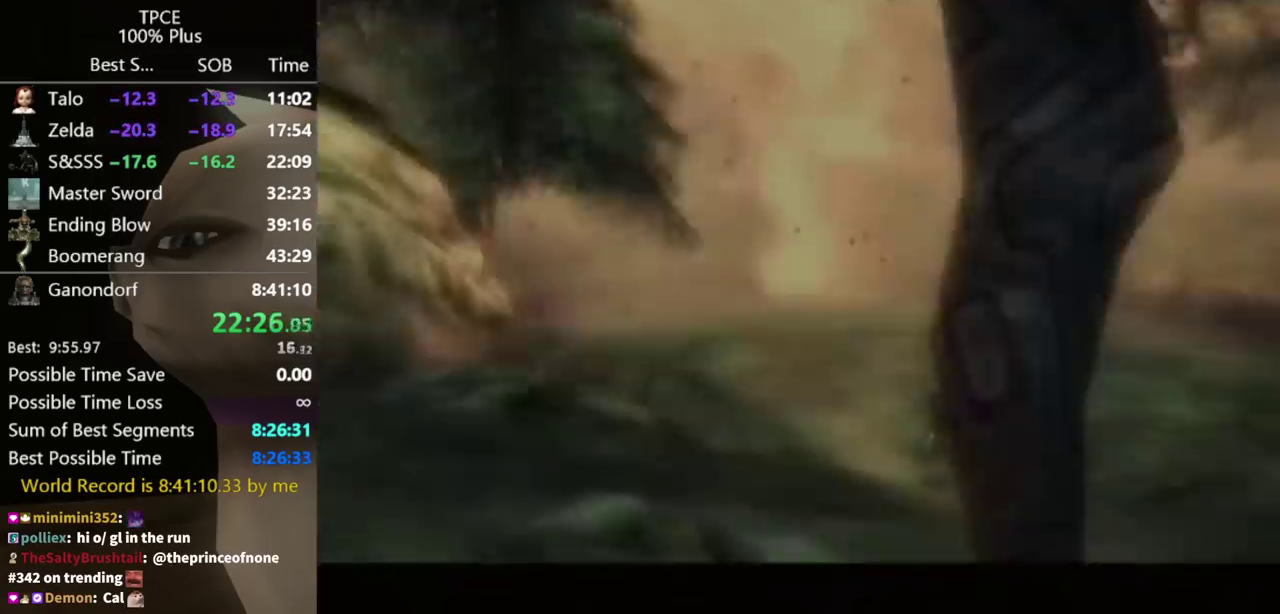
{"buttons": [], "left_stick": "up", "right_stick": "center"}
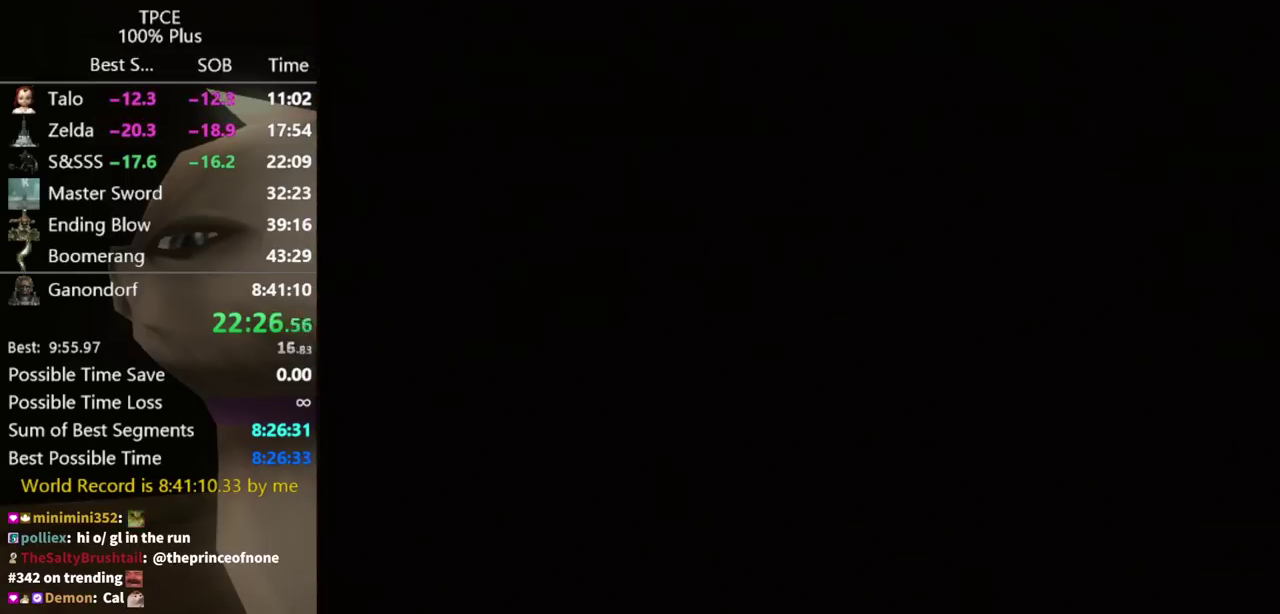
{"buttons": [], "left_stick": "up", "right_stick": "center", "events": [[67, "A", "down"], [200, "A", "up"], [300, "A", "down"], [367, "A", "up"]]}
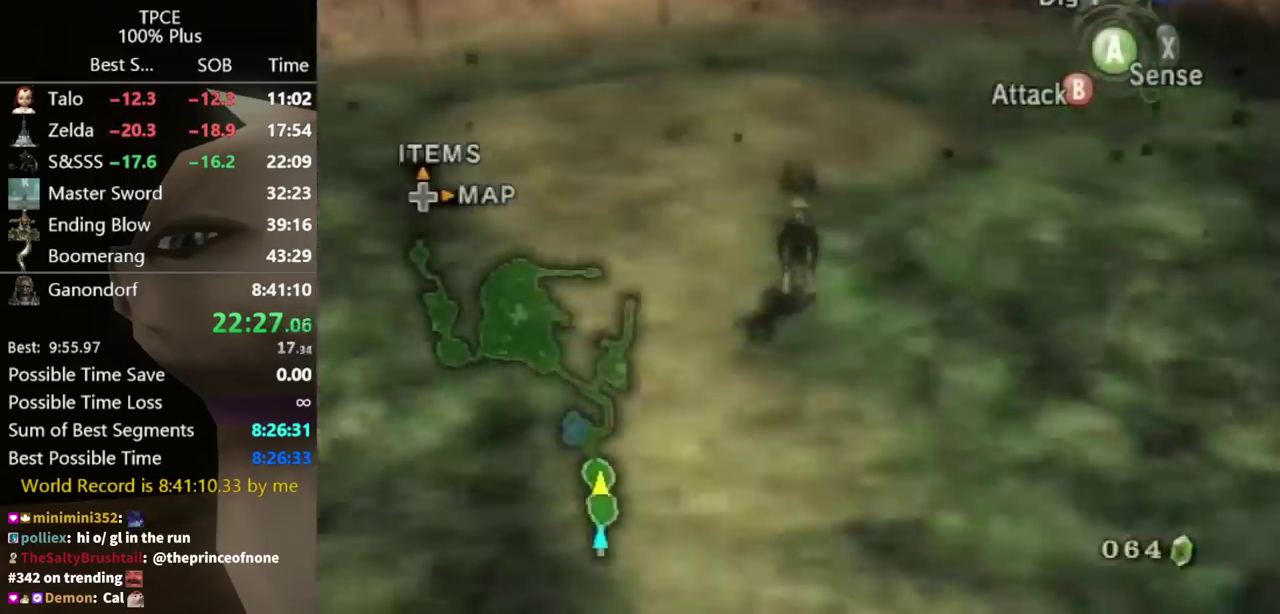
{"buttons": [], "left_stick": "up", "right_stick": "center", "events": [[33, "A", "down"], [100, "A", "up"]]}
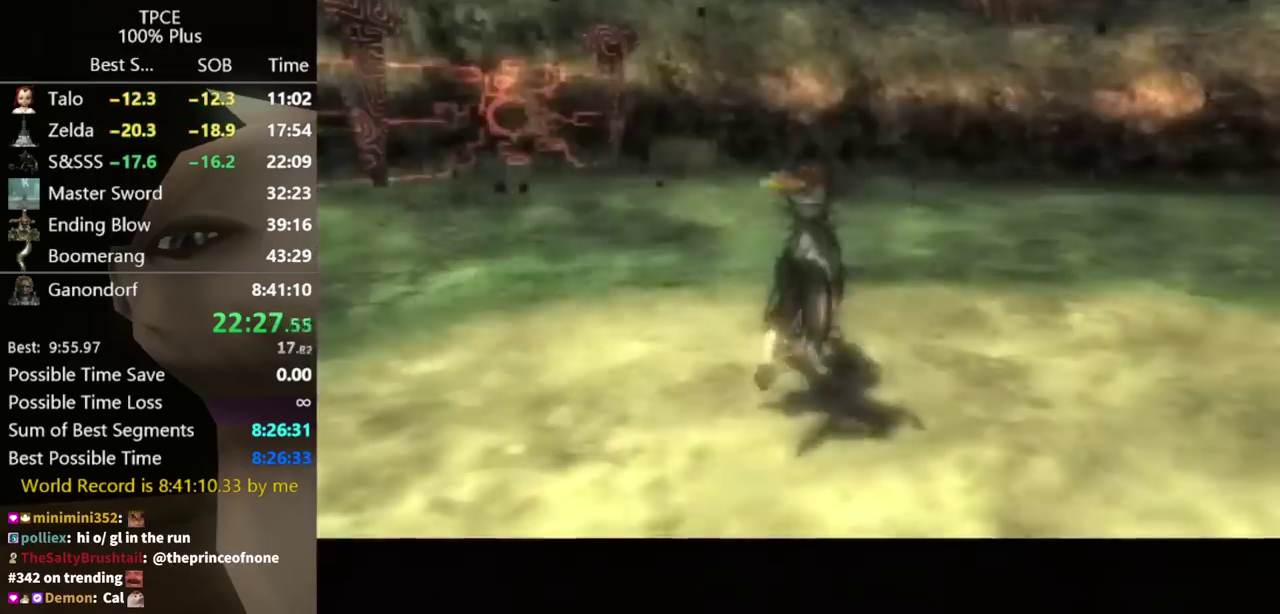
{"buttons": [], "left_stick": "up", "right_stick": "center", "events": []}
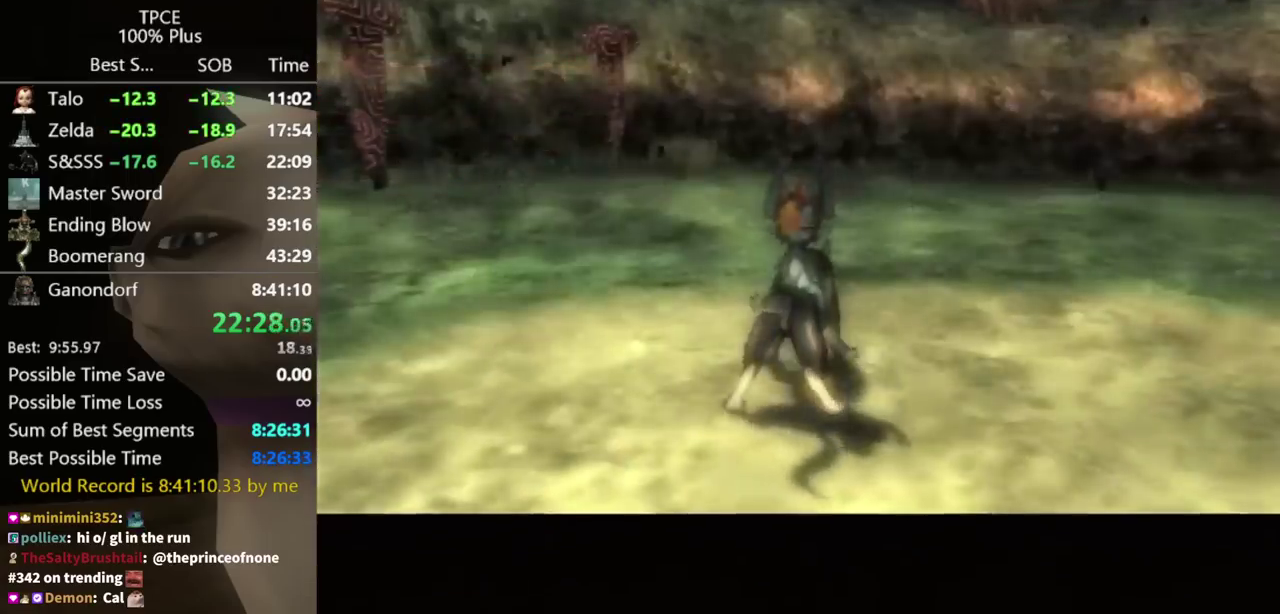
{"buttons": [], "left_stick": "center", "right_stick": "center", "events": [[33, "left_stick", "center"]]}